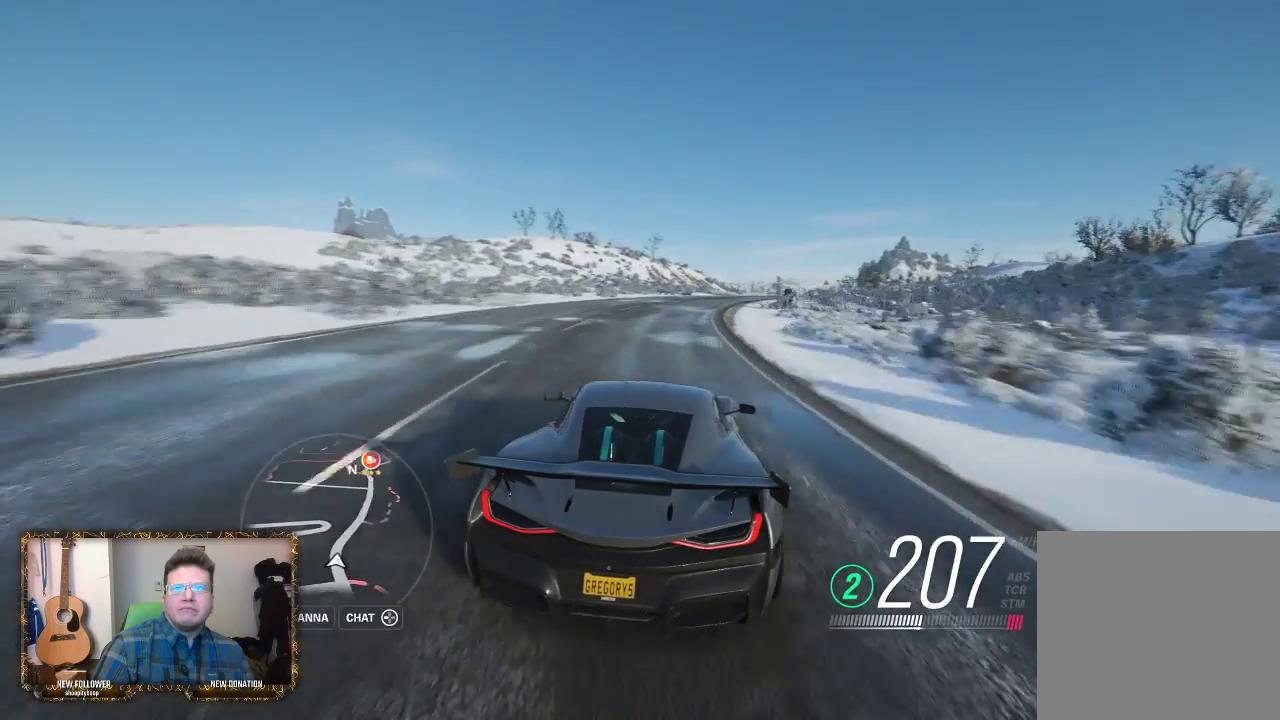
Gameplay with a controller (Xbox layout); each line is a JSON object with the inputs held at the frame after it. "events" lists button and stick changes between this image and that frame as [ms after this image, input, new state], when the widget could be followed in between.
{"buttons": ["R2"], "left_stick": "center", "right_stick": "center", "events": [[100, "left_stick", "center"], [167, "left_stick", "right"], [367, "left_stick", "center"]]}
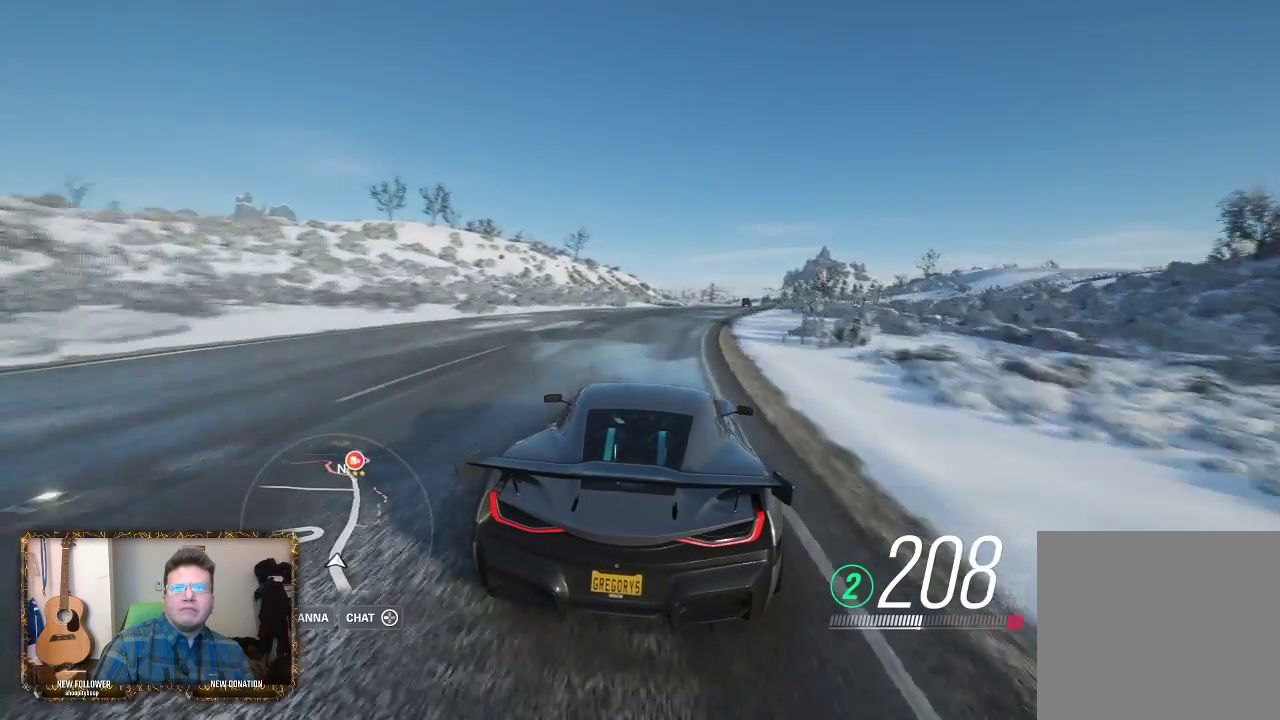
{"buttons": ["R2"], "left_stick": "right", "right_stick": "center", "events": [[67, "left_stick", "right"], [233, "left_stick", "center"], [400, "left_stick", "right"]]}
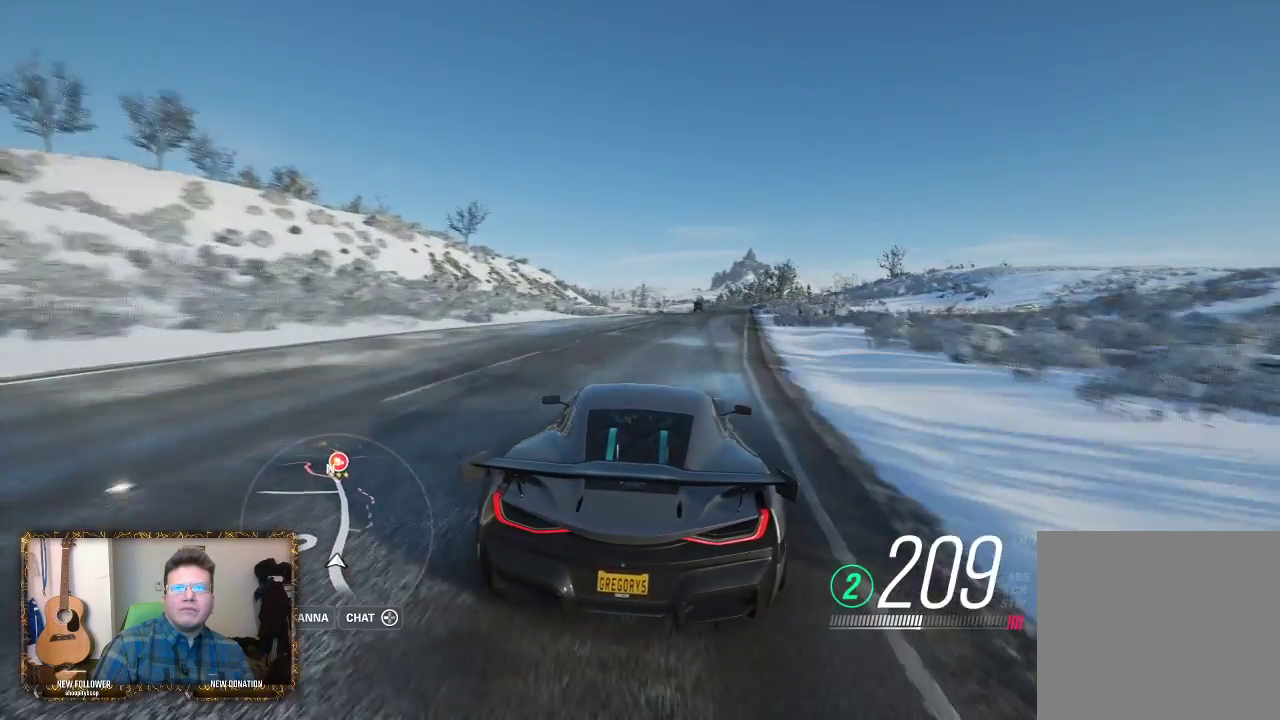
{"buttons": ["R2"], "left_stick": "center", "right_stick": "center", "events": [[67, "left_stick", "center"], [200, "left_stick", "right"], [400, "left_stick", "center"]]}
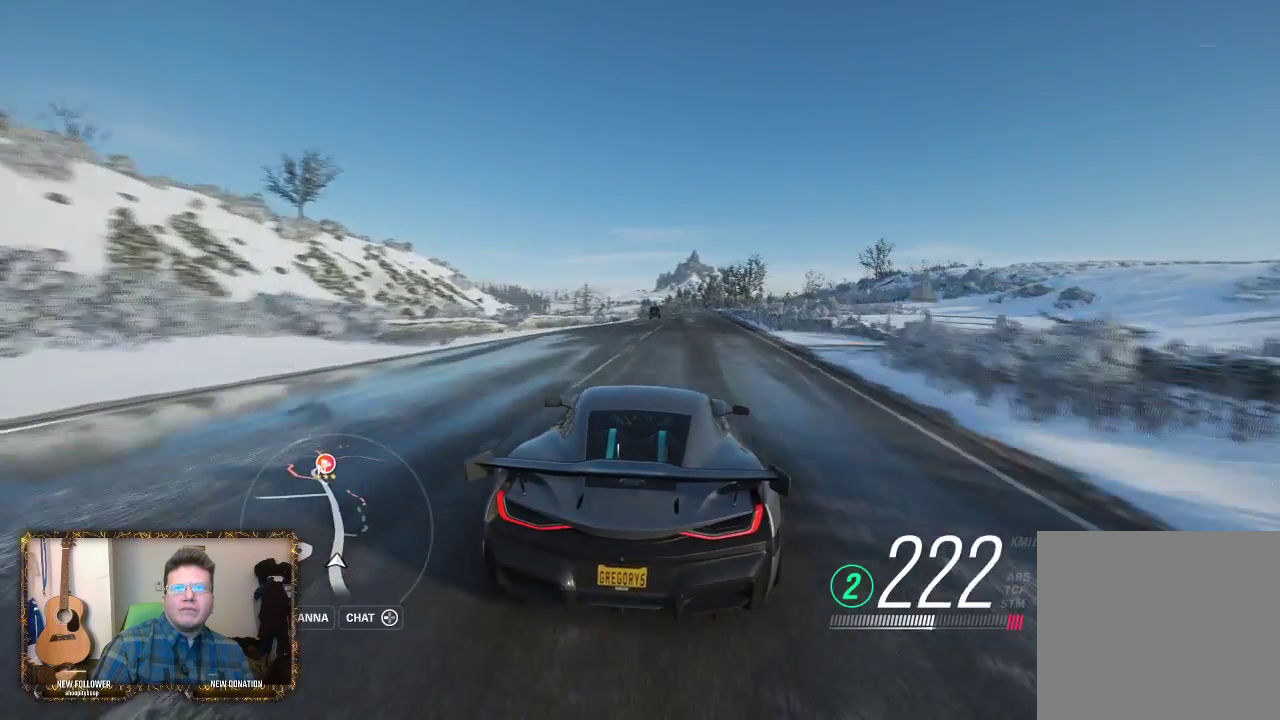
{"buttons": ["R2"], "left_stick": "center", "right_stick": "center", "events": []}
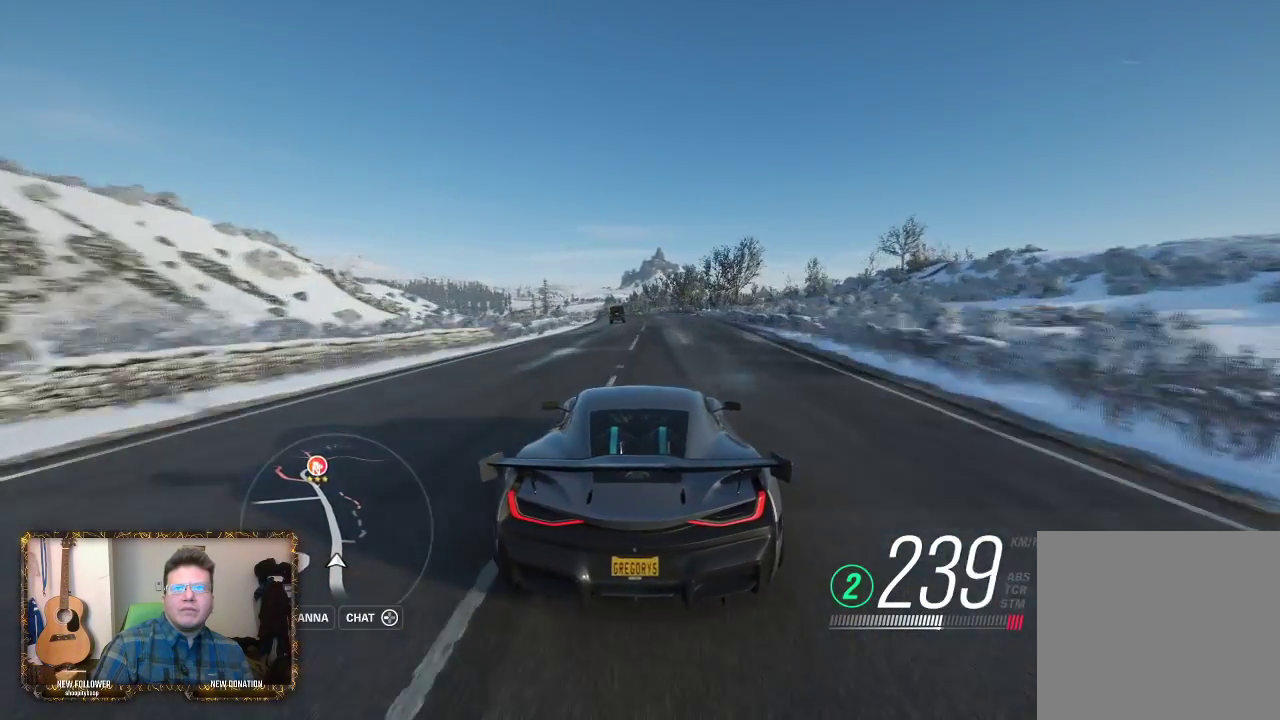
{"buttons": ["R2"], "left_stick": "center", "right_stick": "center", "events": []}
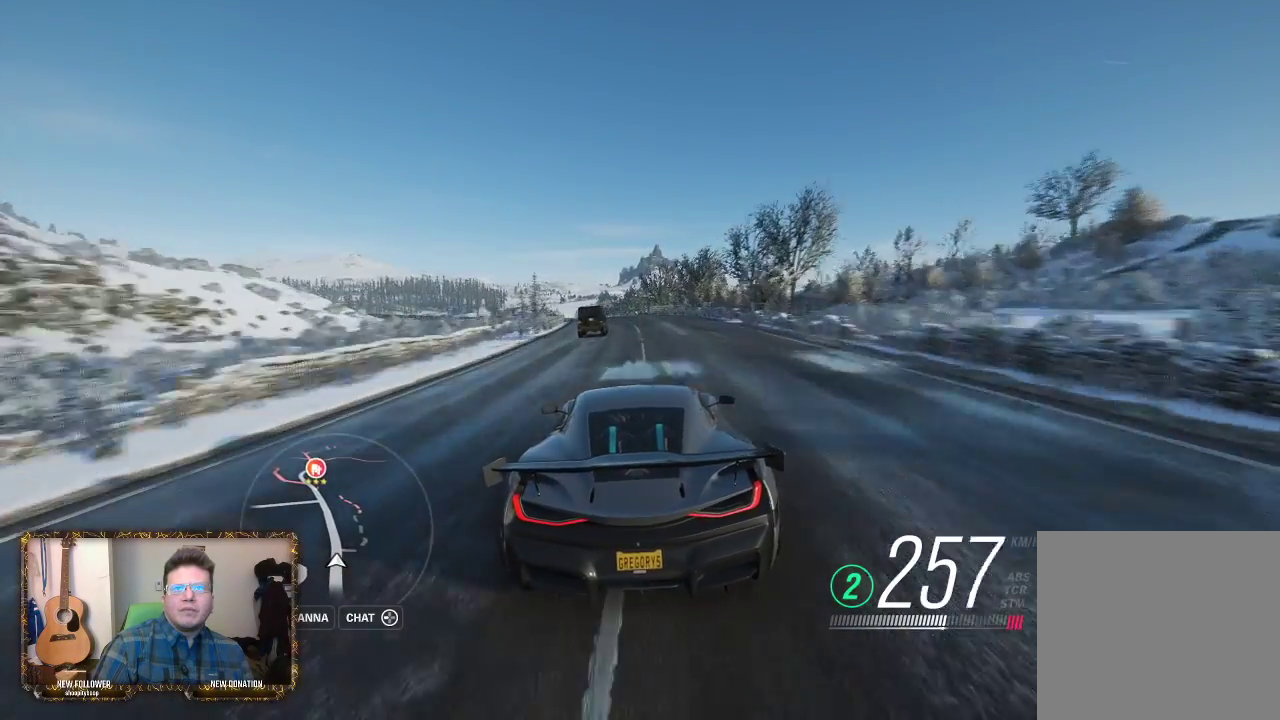
{"buttons": ["R2"], "left_stick": "left", "right_stick": "center", "events": [[133, "left_stick", "left"], [400, "left_stick", "center"], [467, "left_stick", "left"]]}
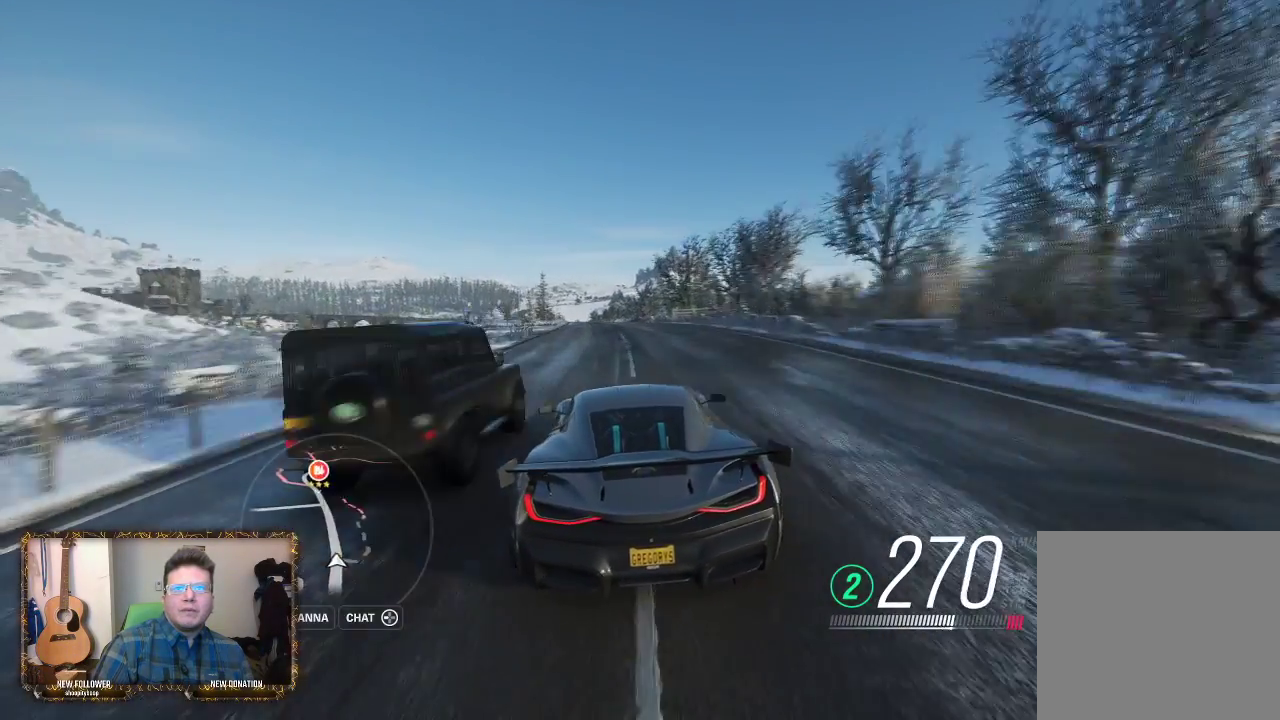
{"buttons": ["R2"], "left_stick": "center", "right_stick": "center", "events": [[67, "left_stick", "center"], [300, "left_stick", "right"], [500, "left_stick", "center"]]}
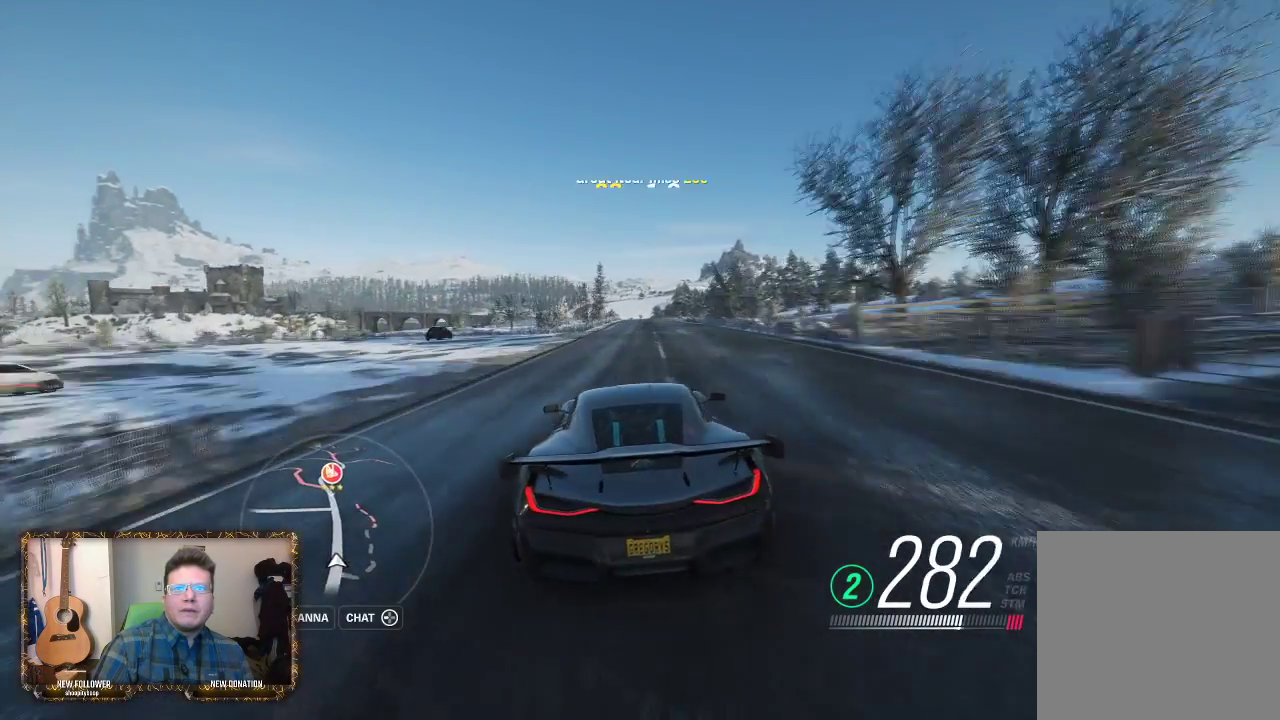
{"buttons": ["R2"], "left_stick": "center", "right_stick": "center", "events": [[200, "left_stick", "left"], [333, "left_stick", "center"]]}
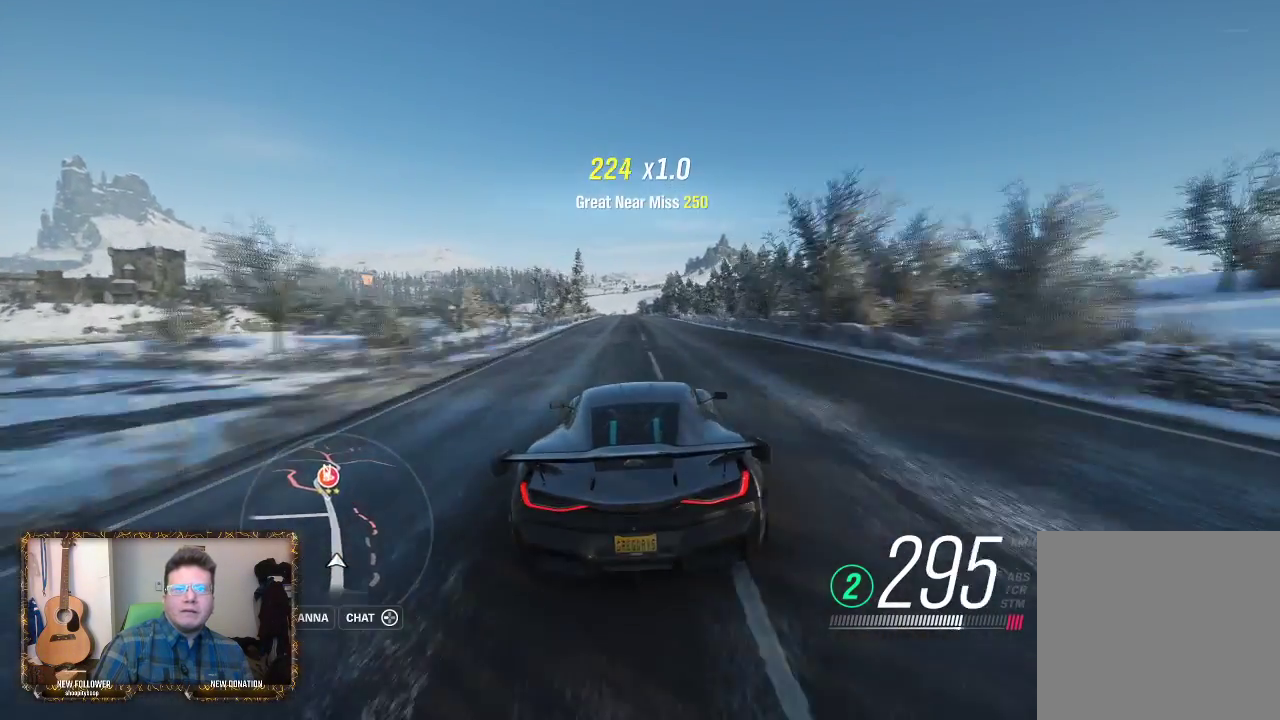
{"buttons": ["R2"], "left_stick": "left", "right_stick": "center", "events": [[333, "left_stick", "left"]]}
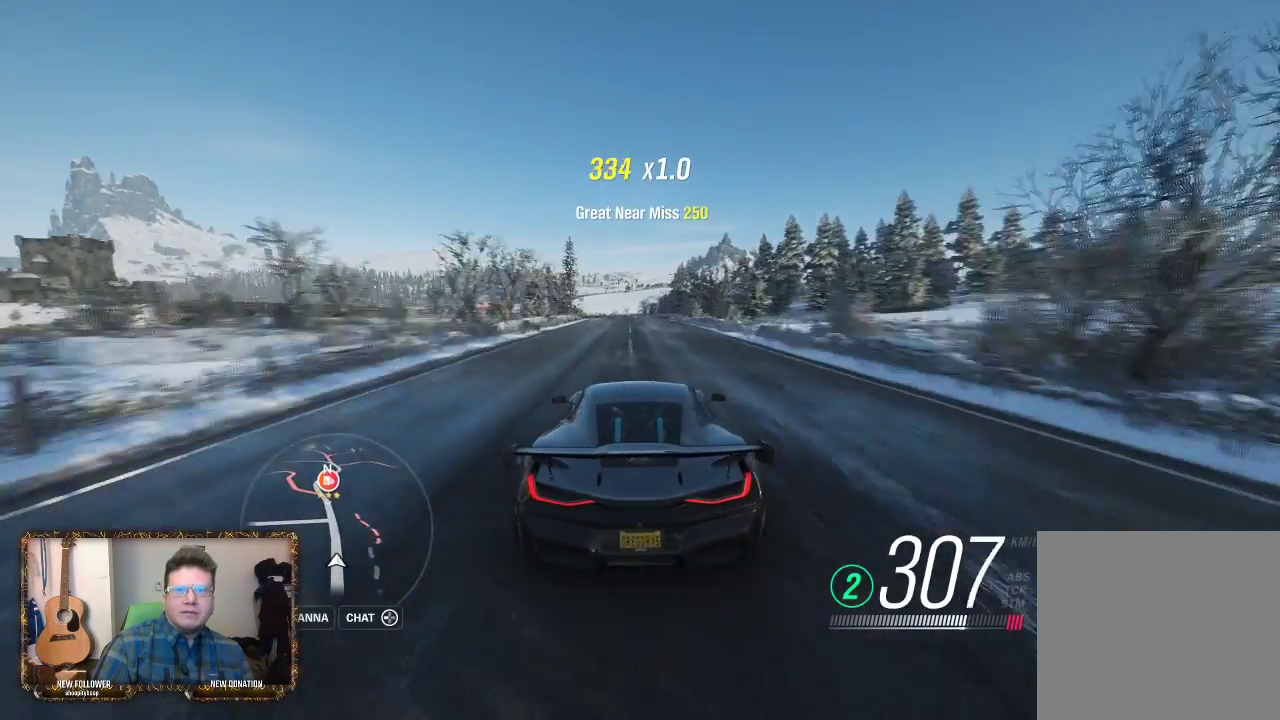
{"buttons": ["R2"], "left_stick": "left", "right_stick": "center", "events": [[33, "left_stick", "center"], [500, "left_stick", "left"]]}
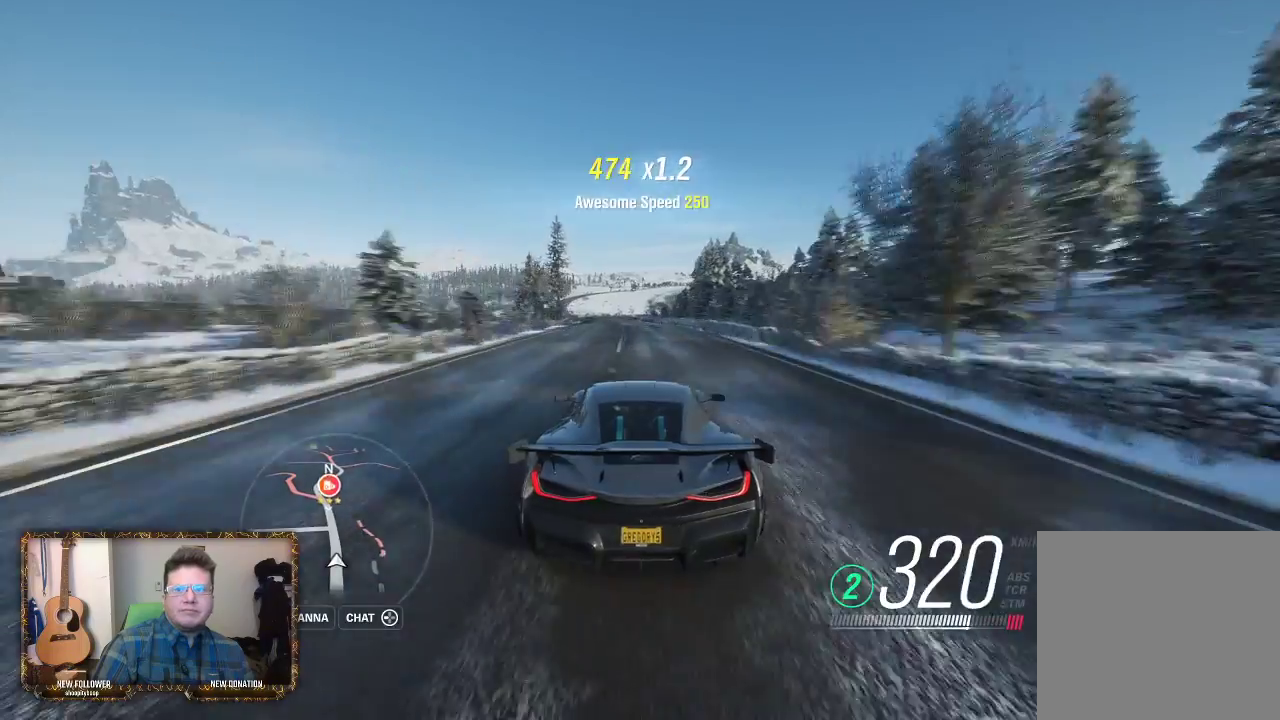
{"buttons": ["R2"], "left_stick": "left", "right_stick": "center", "events": [[133, "left_stick", "center"], [300, "left_stick", "left"]]}
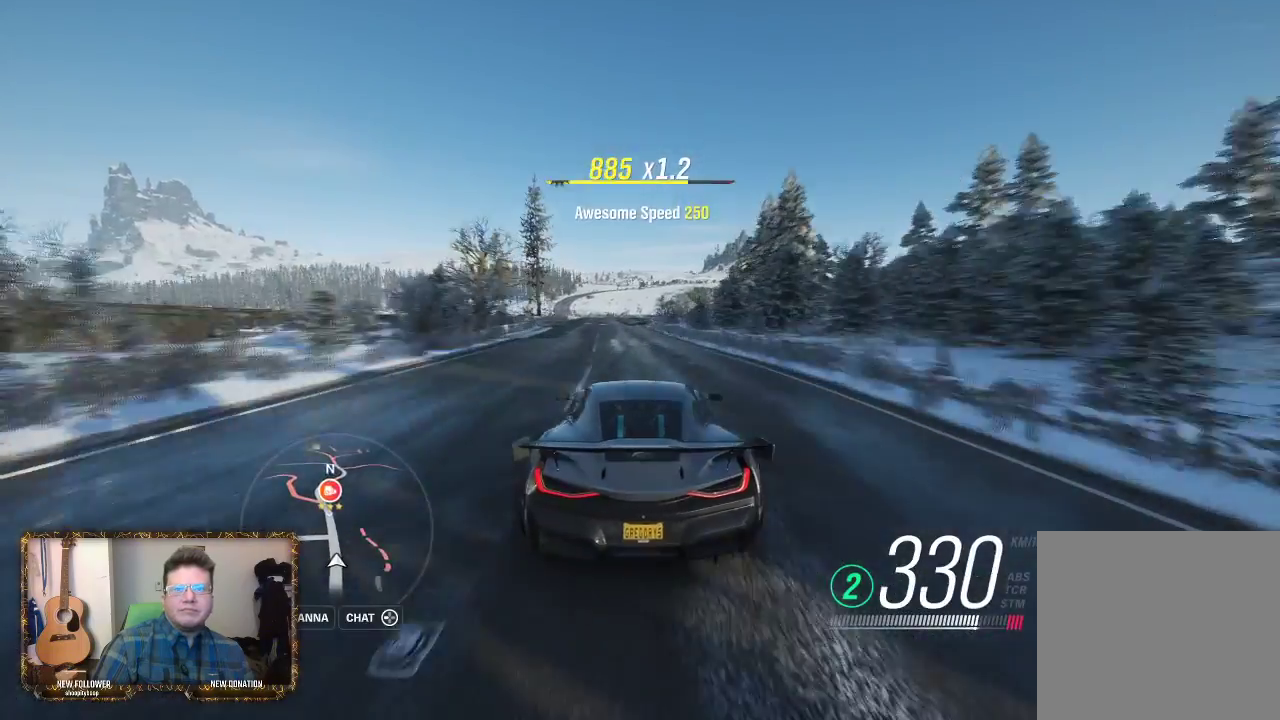
{"buttons": ["R2"], "left_stick": "center", "right_stick": "center", "events": [[33, "left_stick", "center"], [167, "left_stick", "left"], [500, "left_stick", "center"]]}
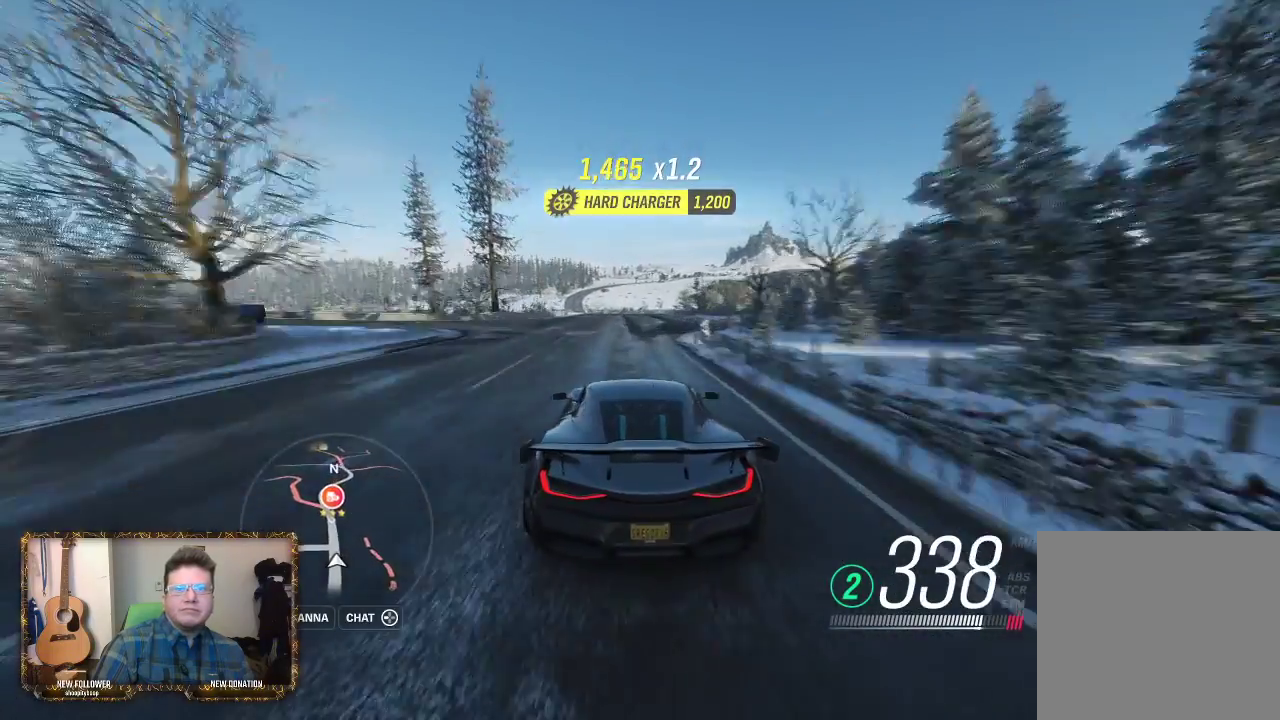
{"buttons": ["R2"], "left_stick": "center", "right_stick": "center", "events": [[200, "left_stick", "up-right"], [367, "left_stick", "center"]]}
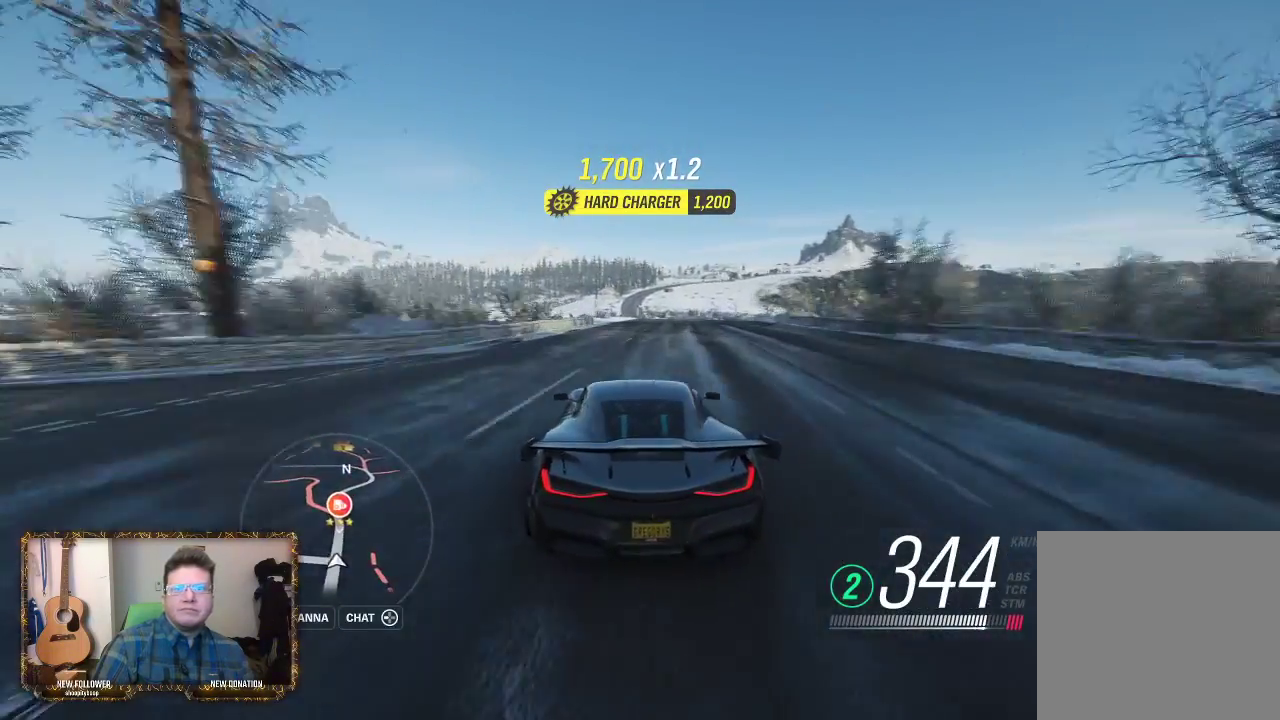
{"buttons": ["R2"], "left_stick": "center", "right_stick": "center", "events": []}
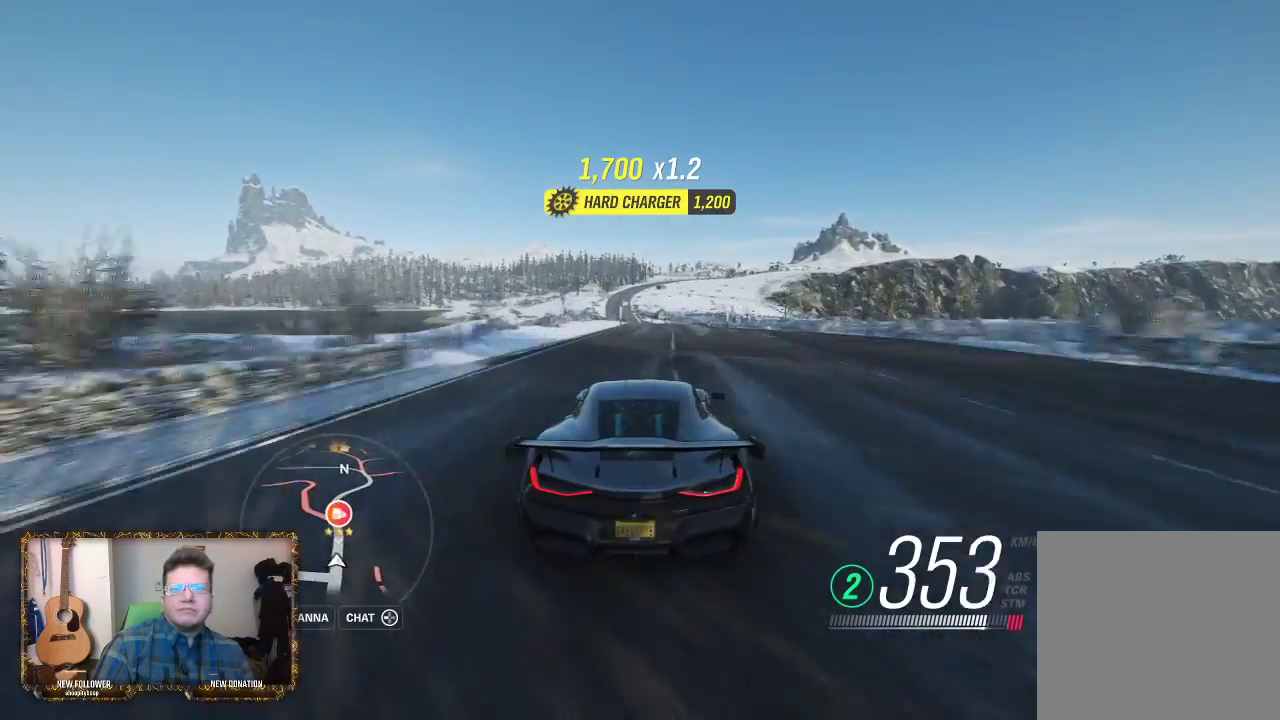
{"buttons": ["R2"], "left_stick": "center", "right_stick": "center", "events": []}
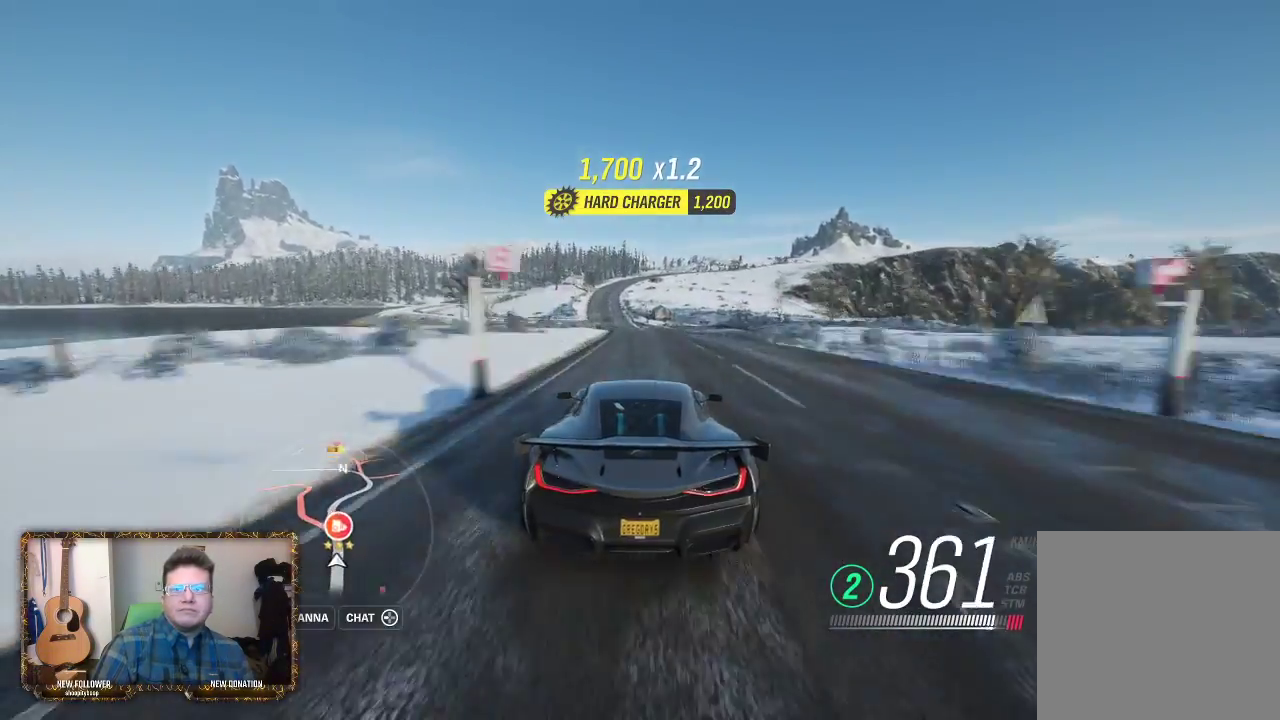
{"buttons": ["L2"], "left_stick": "center", "right_stick": "center", "events": [[33, "left_stick", "left"], [167, "left_stick", "center"], [483, "L2", "down"], [483, "R2", "up"]]}
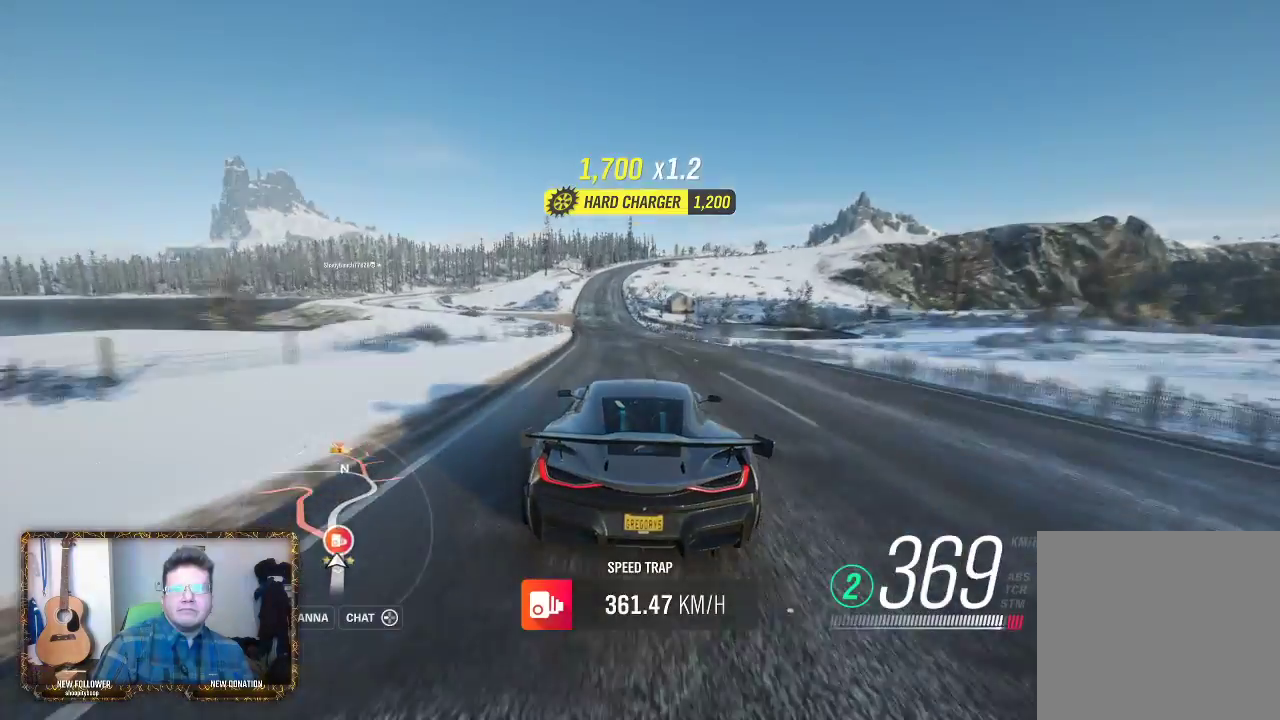
{"buttons": ["L2"], "left_stick": "center", "right_stick": "center", "events": [[167, "left_stick", "left"], [400, "left_stick", "center"]]}
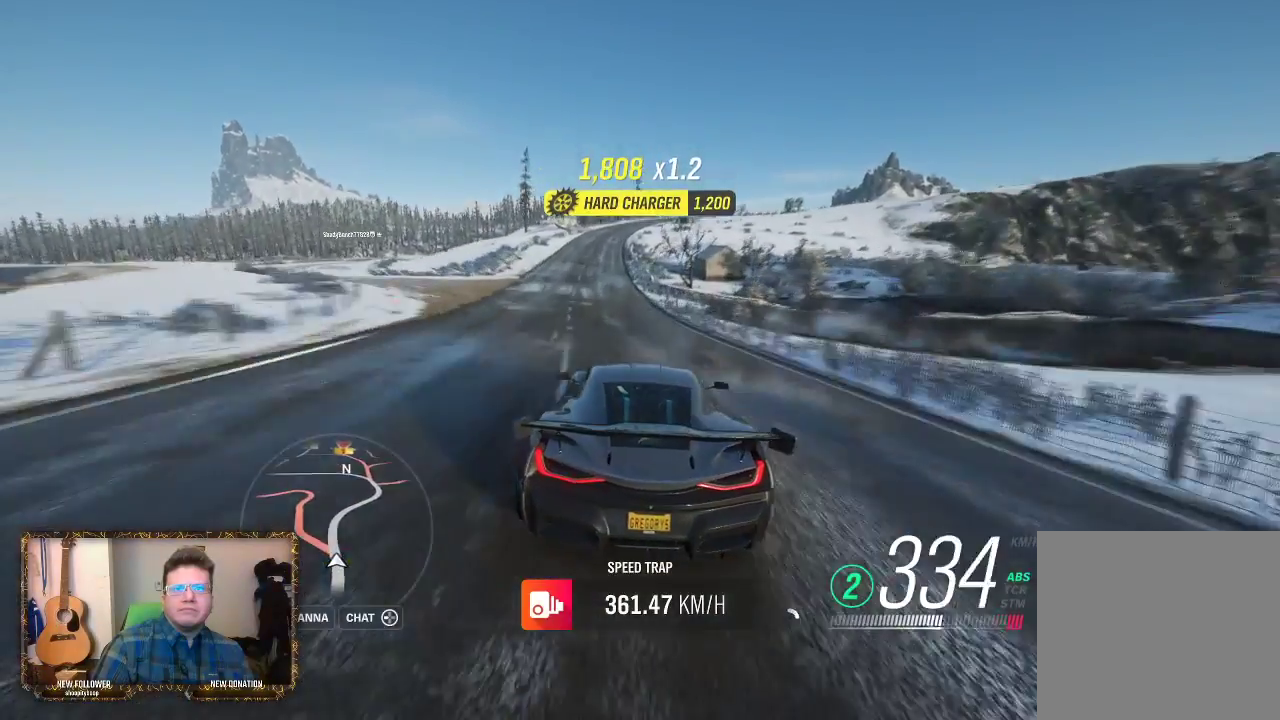
{"buttons": ["L2"], "left_stick": "right", "right_stick": "center", "events": [[67, "left_stick", "left"], [200, "left_stick", "center"], [350, "left_stick", "right"]]}
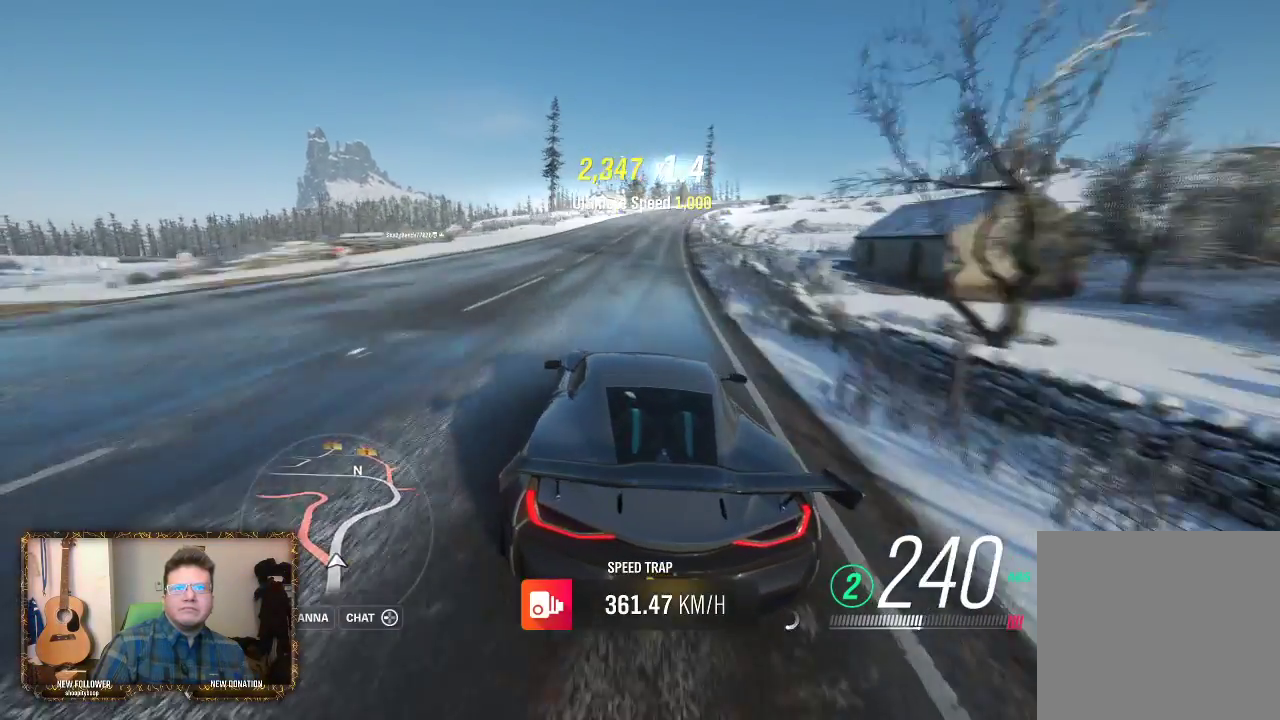
{"buttons": ["L2"], "left_stick": "center", "right_stick": "center", "events": [[33, "left_stick", "center"], [367, "left_stick", "left"], [450, "left_stick", "center"]]}
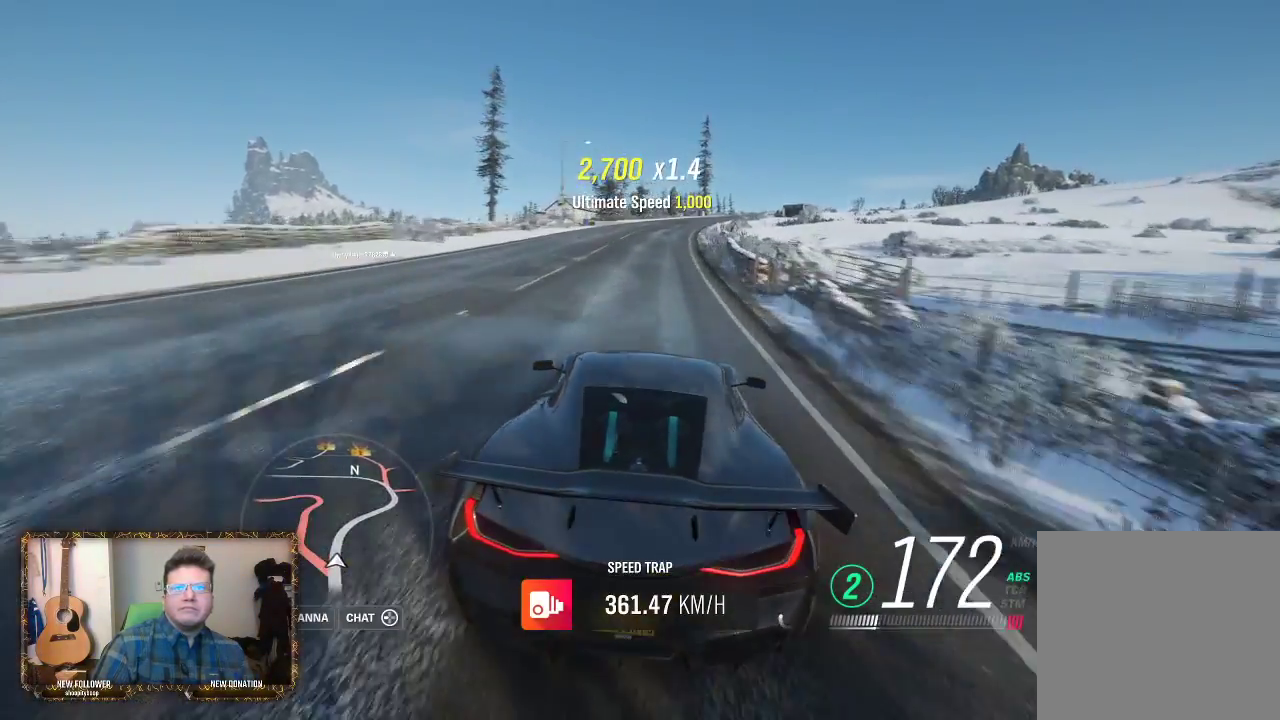
{"buttons": [], "left_stick": "center", "right_stick": "center", "events": [[133, "L2", "up"]]}
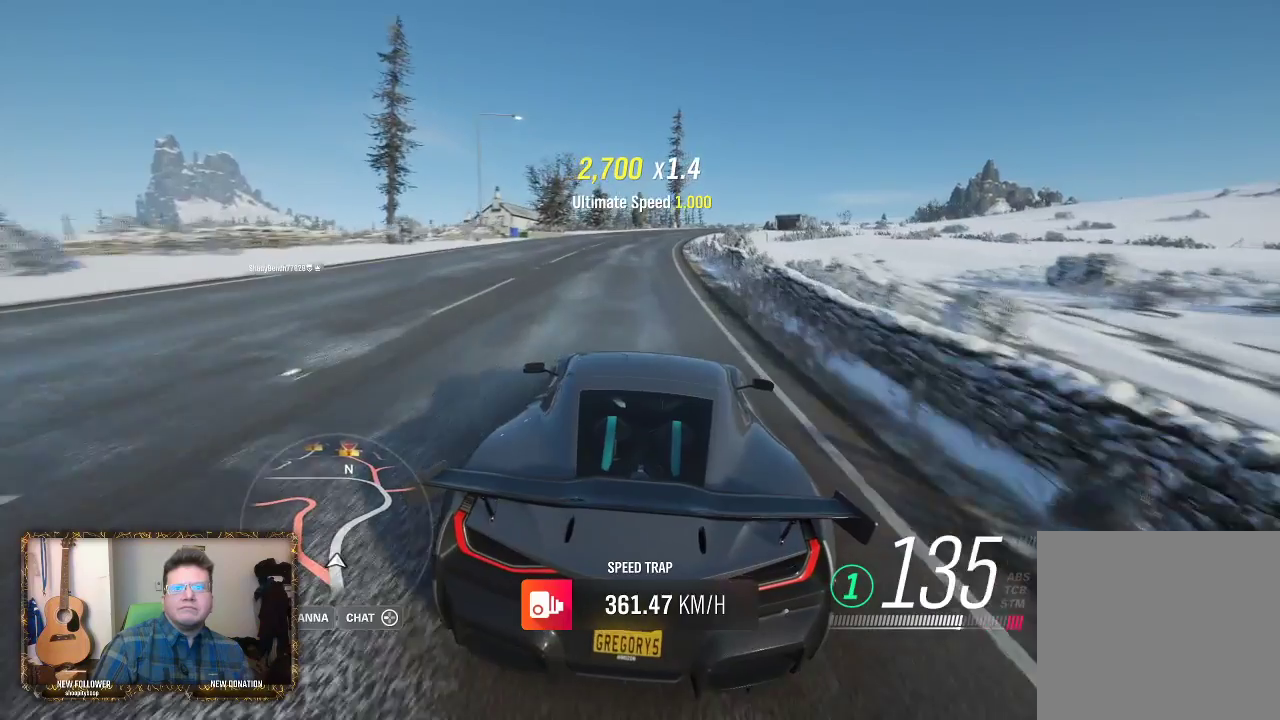
{"buttons": [], "left_stick": "center", "right_stick": "center", "events": []}
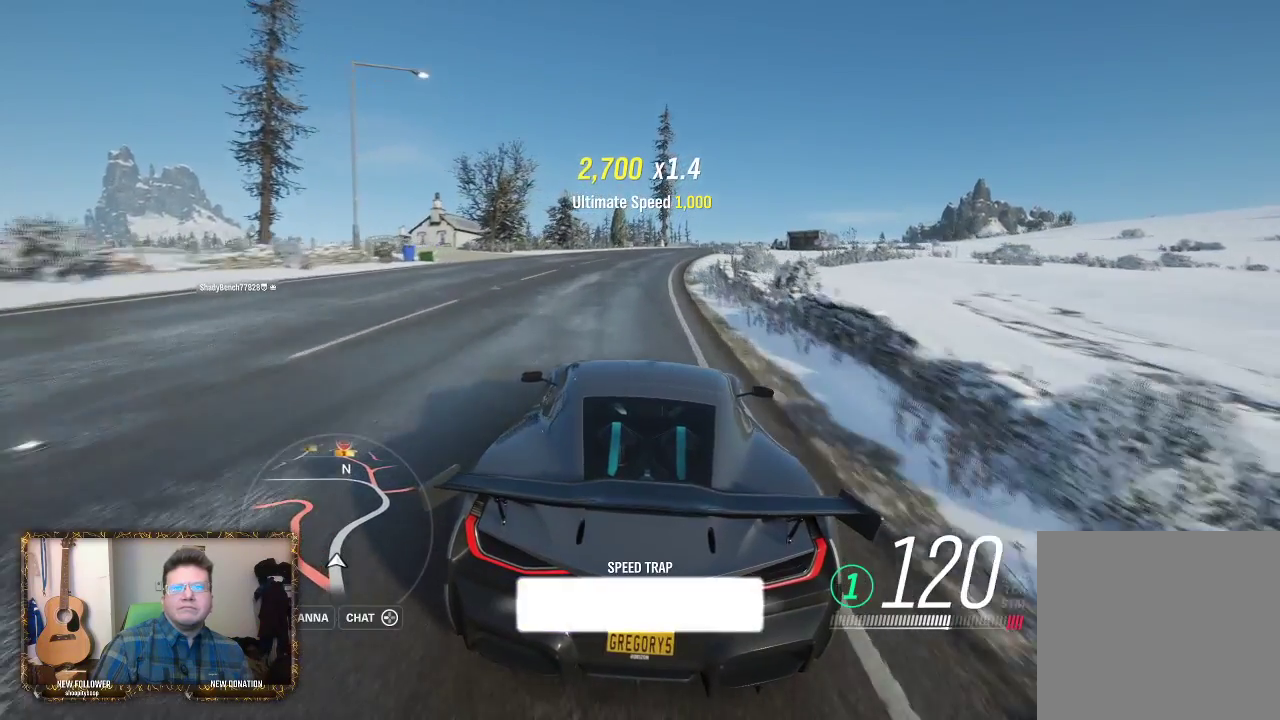
{"buttons": [], "left_stick": "center", "right_stick": "center", "events": []}
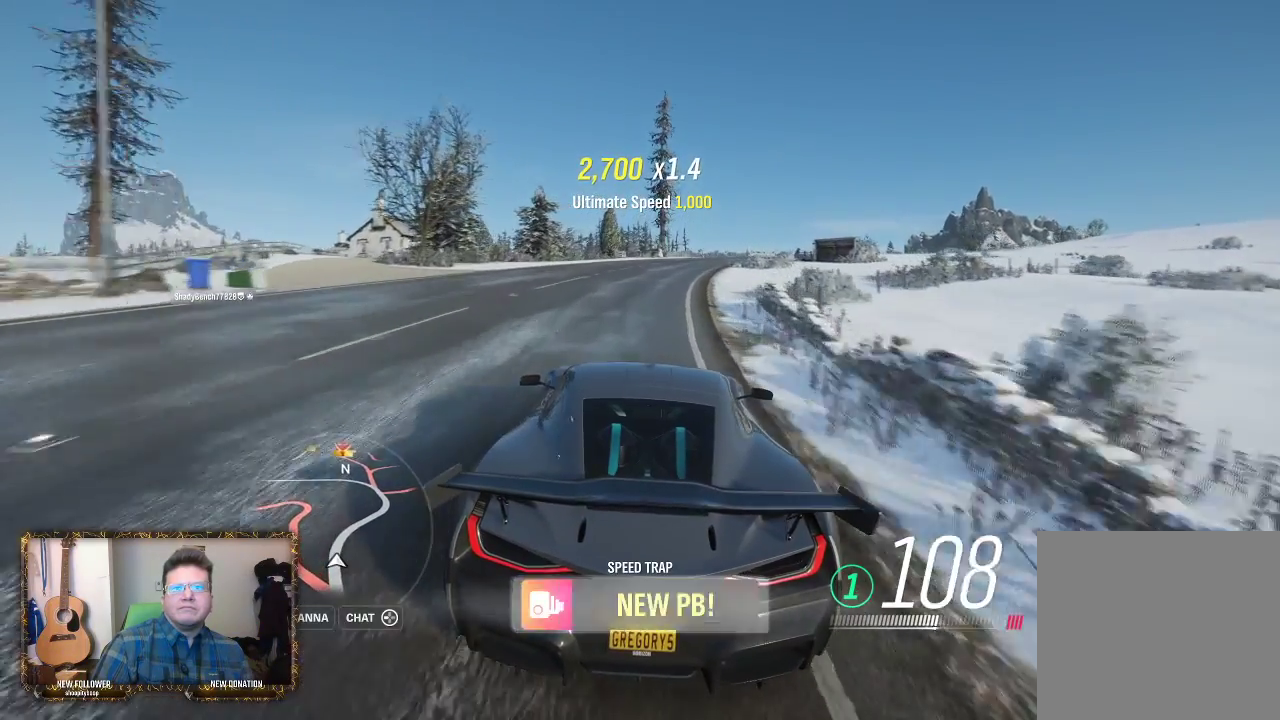
{"buttons": [], "left_stick": "up-right", "right_stick": "center", "events": [[350, "left_stick", "right"], [500, "left_stick", "up-right"]]}
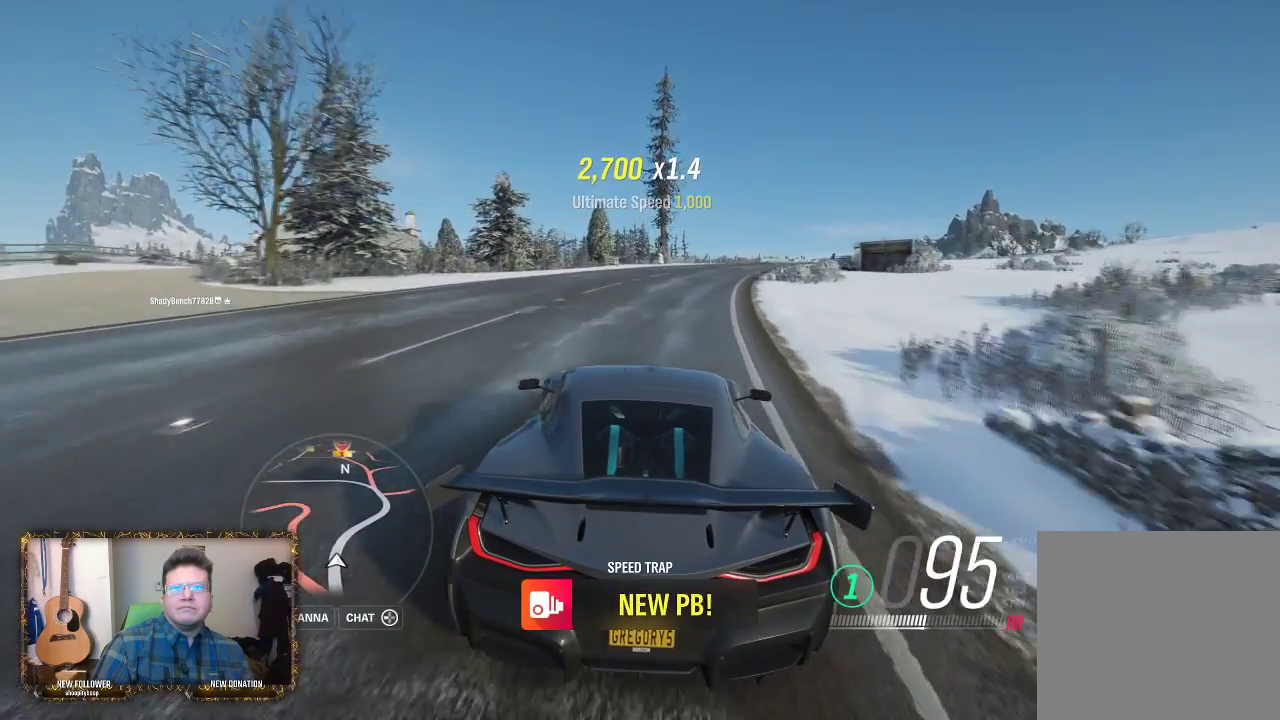
{"buttons": [], "left_stick": "center", "right_stick": "center", "events": [[67, "left_stick", "center"], [117, "left_stick", "right"], [333, "left_stick", "center"]]}
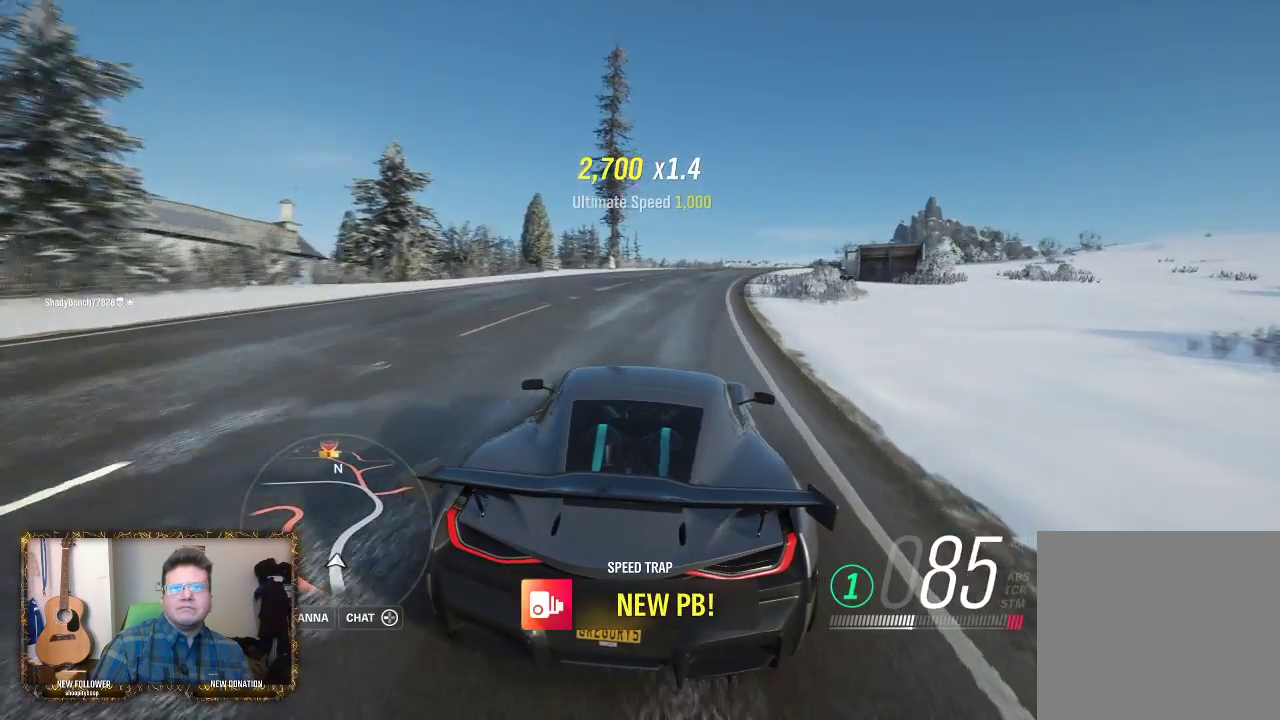
{"buttons": ["R2"], "left_stick": "center", "right_stick": "center", "events": [[100, "R2", "down"], [100, "left_stick", "right"], [200, "left_stick", "center"]]}
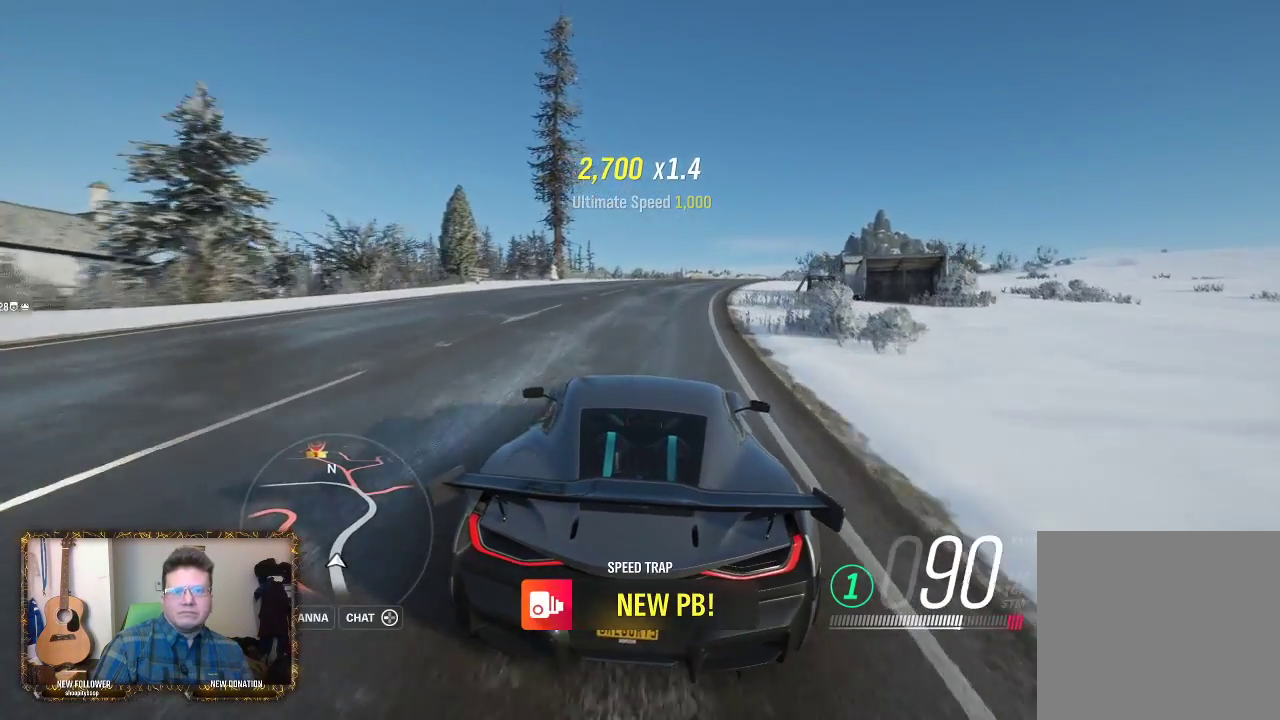
{"buttons": ["R2"], "left_stick": "right", "right_stick": "center", "events": [[133, "left_stick", "right"], [300, "left_stick", "center"], [483, "left_stick", "right"]]}
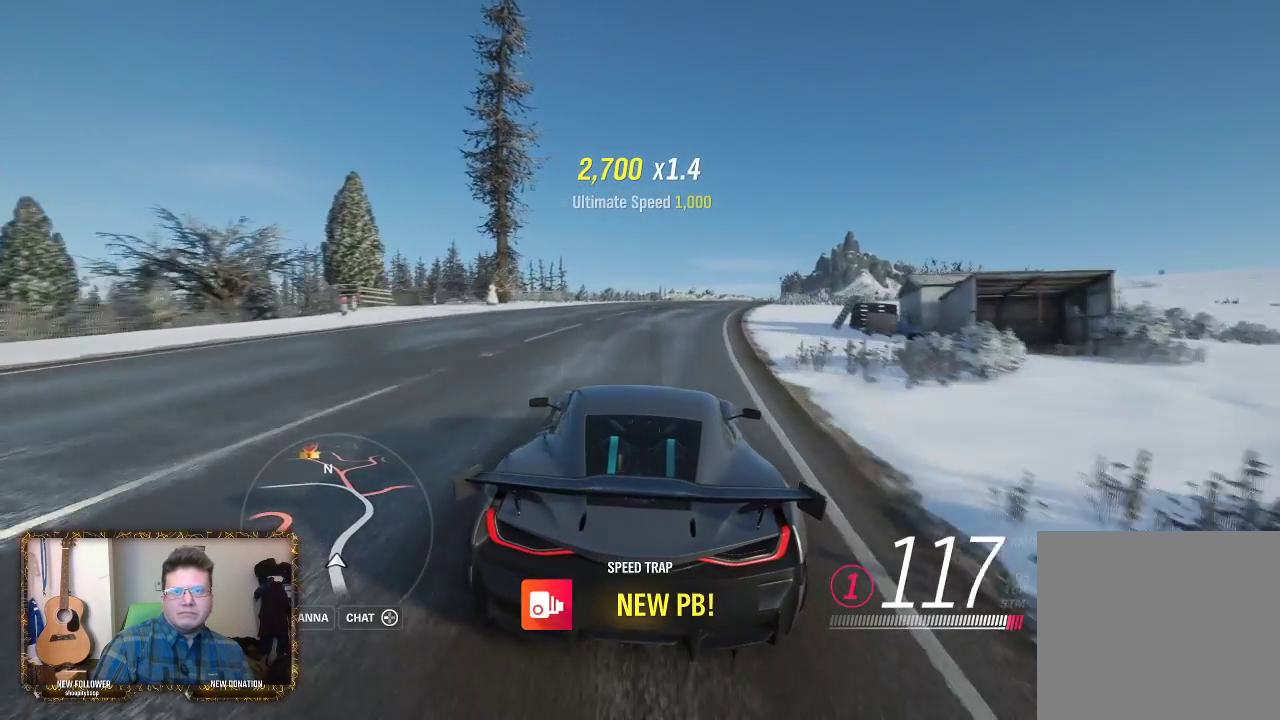
{"buttons": ["R2"], "left_stick": "right", "right_stick": "center", "events": [[300, "left_stick", "center"], [500, "left_stick", "right"]]}
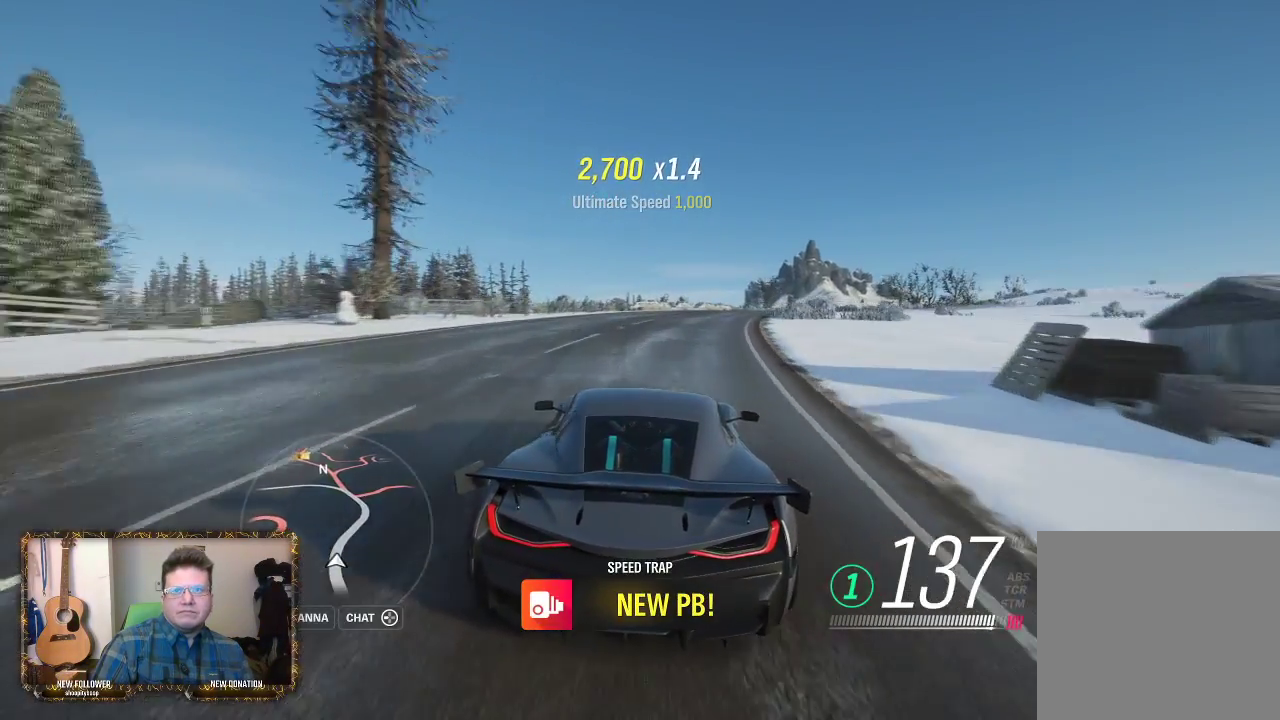
{"buttons": [], "left_stick": "center", "right_stick": "center", "events": [[217, "R2", "up"], [467, "left_stick", "center"]]}
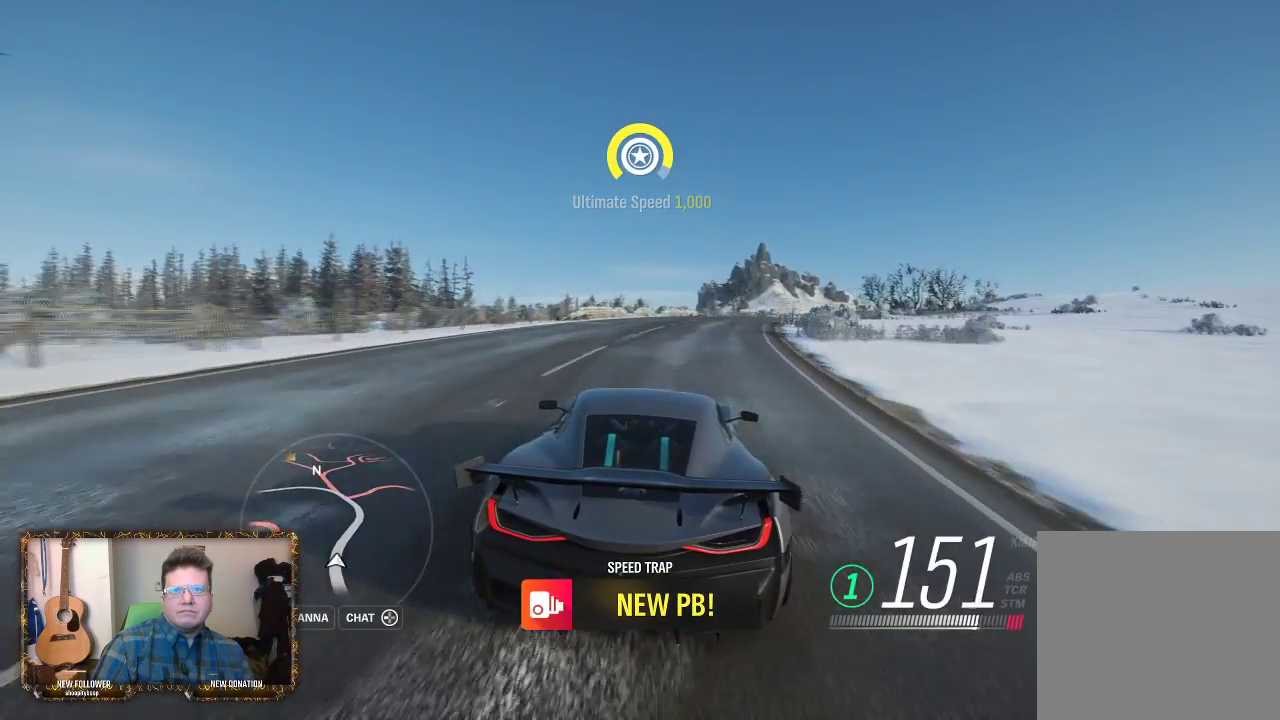
{"buttons": [], "left_stick": "center", "right_stick": "center", "events": [[33, "left_stick", "right"], [233, "left_stick", "center"]]}
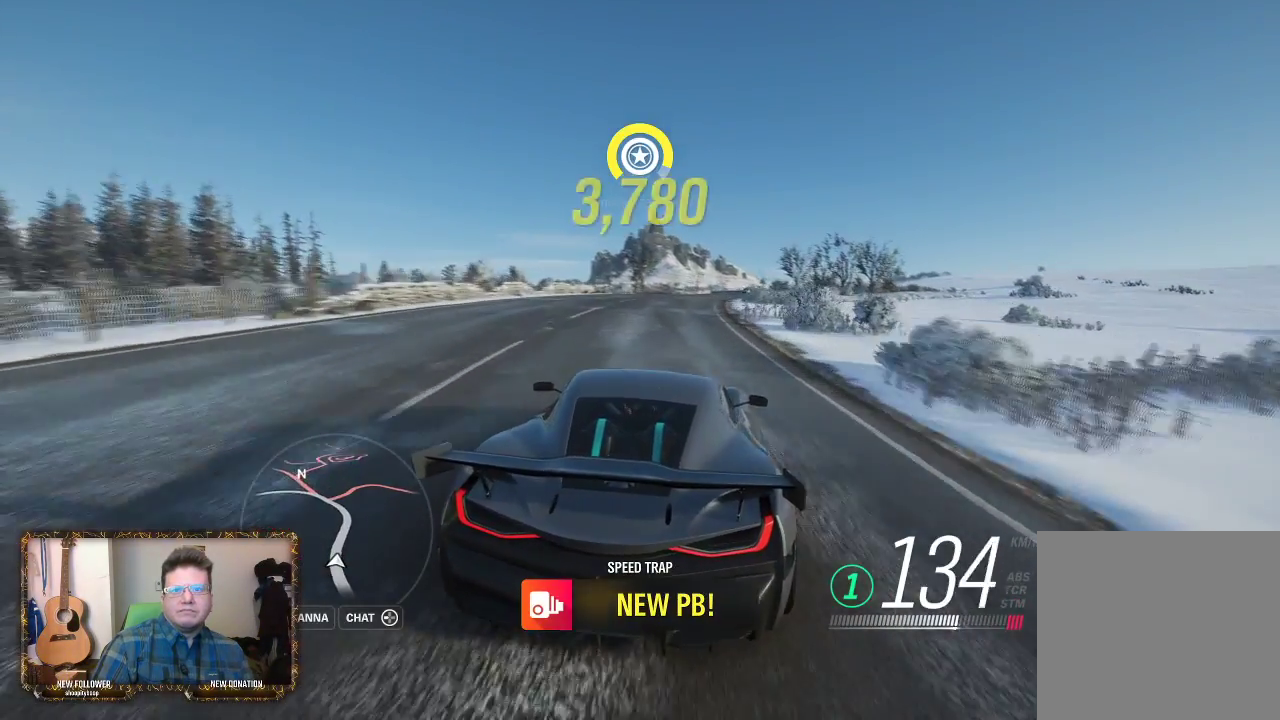
{"buttons": ["R2"], "left_stick": "center", "right_stick": "center", "events": [[150, "R2", "down"], [367, "left_stick", "left"], [467, "left_stick", "center"]]}